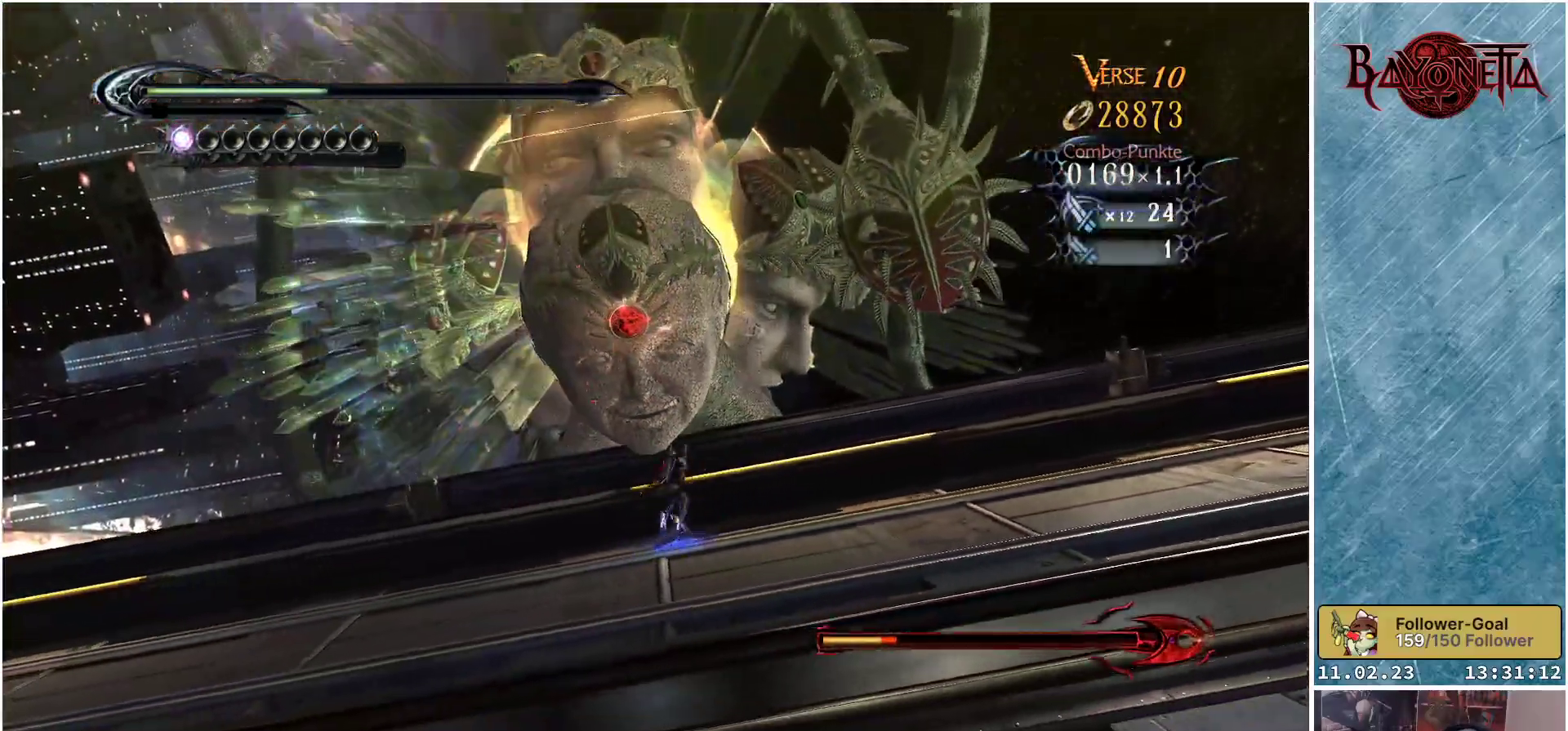
Gameplay with a controller (Xbox layout); each line is a JSON object with the inputs held at the frame after it. "events" lists button and stick changes between this image and that frame as [ms after this image, input, new state], when the widget could be followed in between.
{"buttons": [], "left_stick": "up", "right_stick": "center", "events": [[116, "A", "up"], [217, "Y", "down"], [317, "Y", "up"], [383, "Y", "down"], [467, "Y", "up"]]}
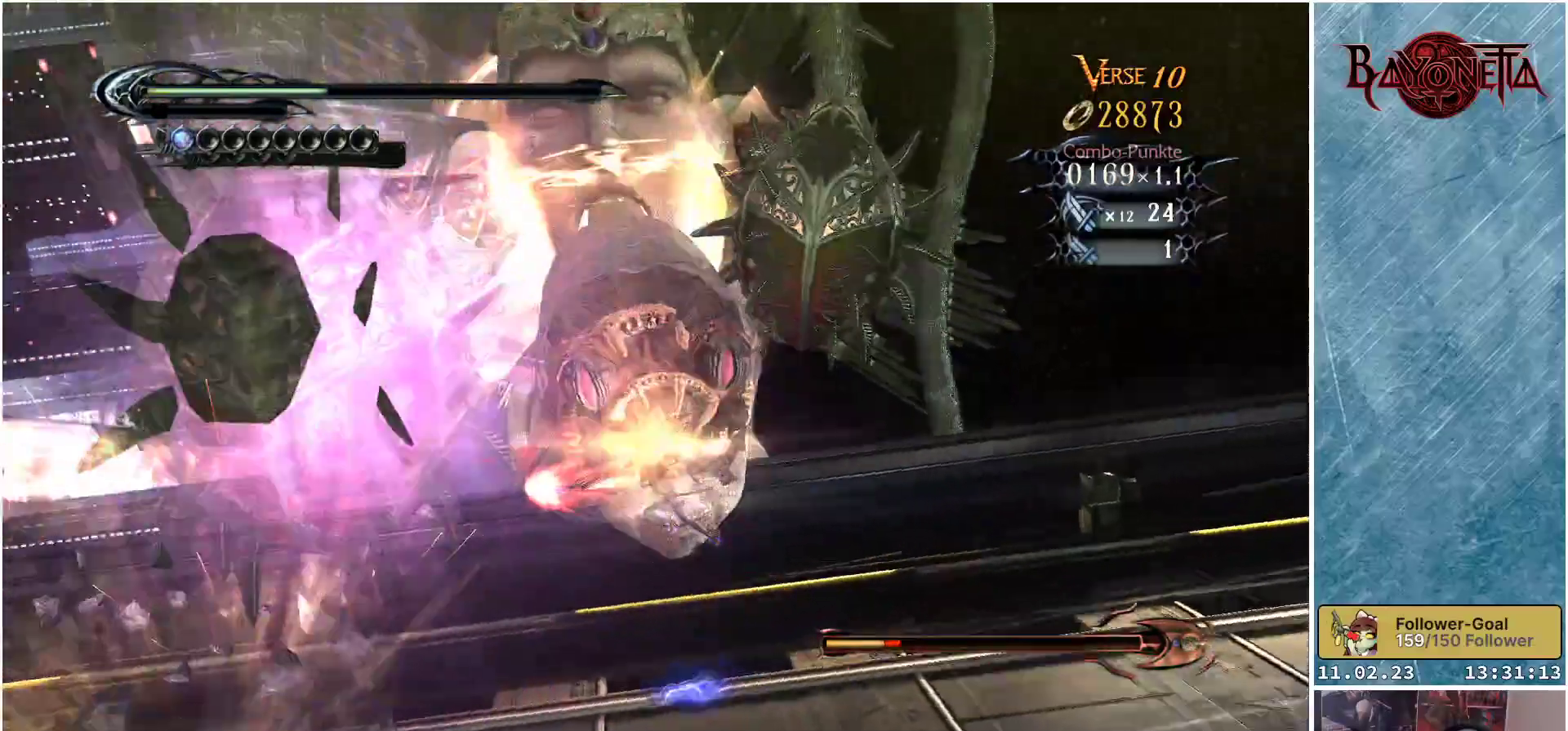
{"buttons": ["Y"], "left_stick": "up", "right_stick": "center", "events": [[34, "Y", "down"], [100, "Y", "up"], [184, "Y", "down"], [267, "Y", "up"], [334, "Y", "down"], [417, "Y", "up"], [501, "Y", "down"]]}
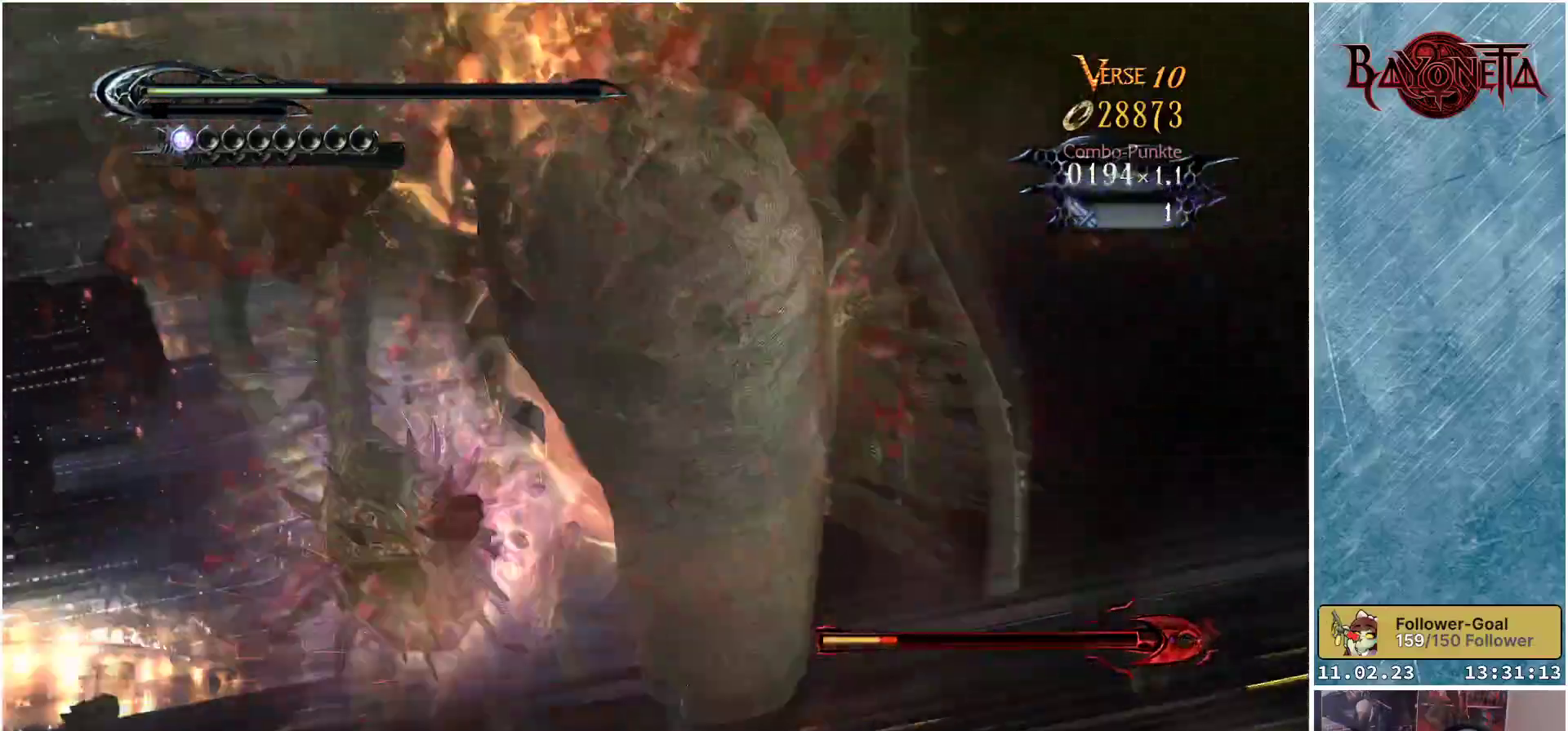
{"buttons": ["Y"], "left_stick": "up", "right_stick": "center", "events": [[66, "Y", "up"], [150, "Y", "down"], [217, "Y", "up"], [300, "Y", "down"], [367, "Y", "up"], [450, "Y", "down"]]}
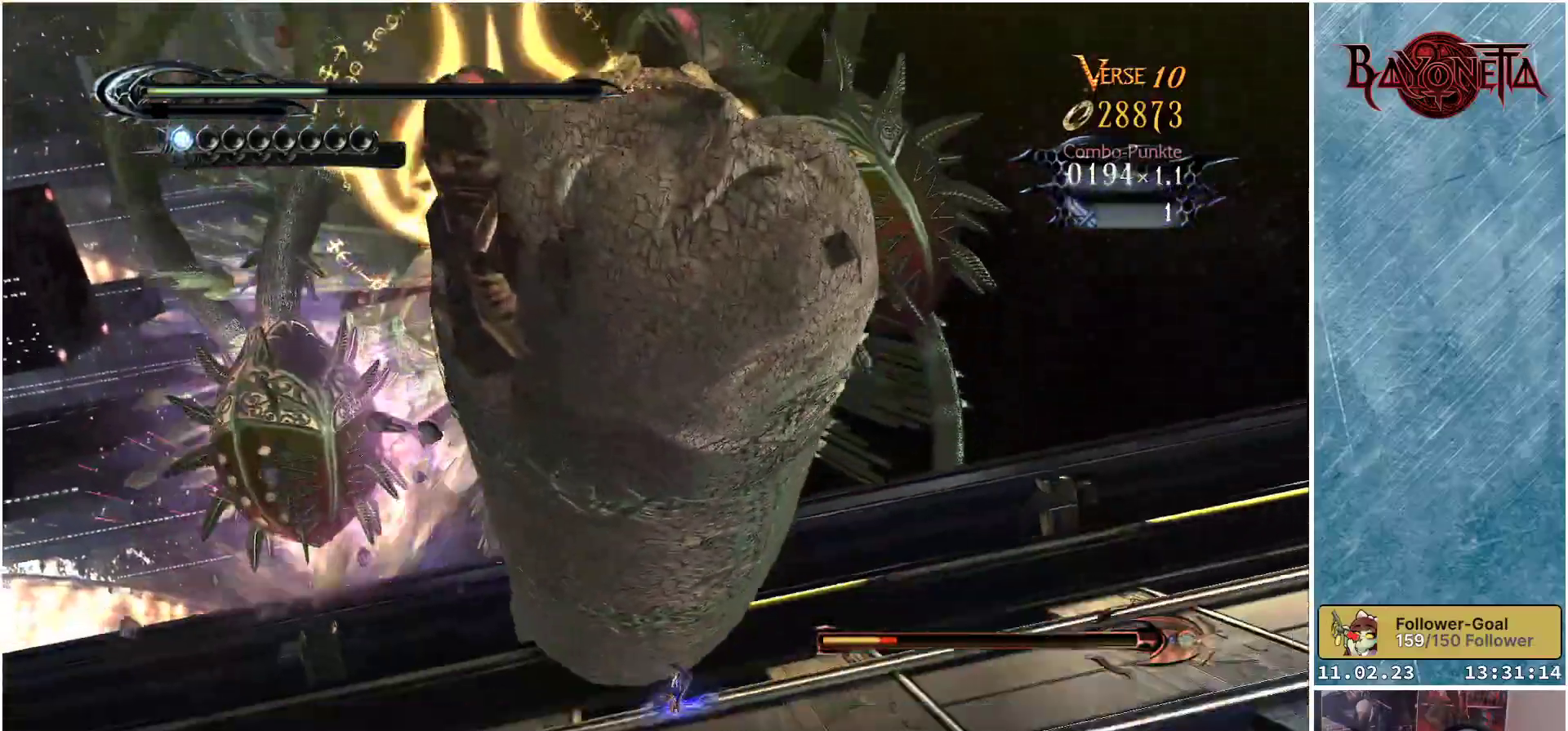
{"buttons": [], "left_stick": "center", "right_stick": "center", "events": [[17, "Y", "up"], [100, "Y", "down"], [150, "Y", "up"], [250, "Y", "down"], [300, "left_stick", "center"], [334, "Y", "up"], [417, "Y", "down"], [484, "Y", "up"]]}
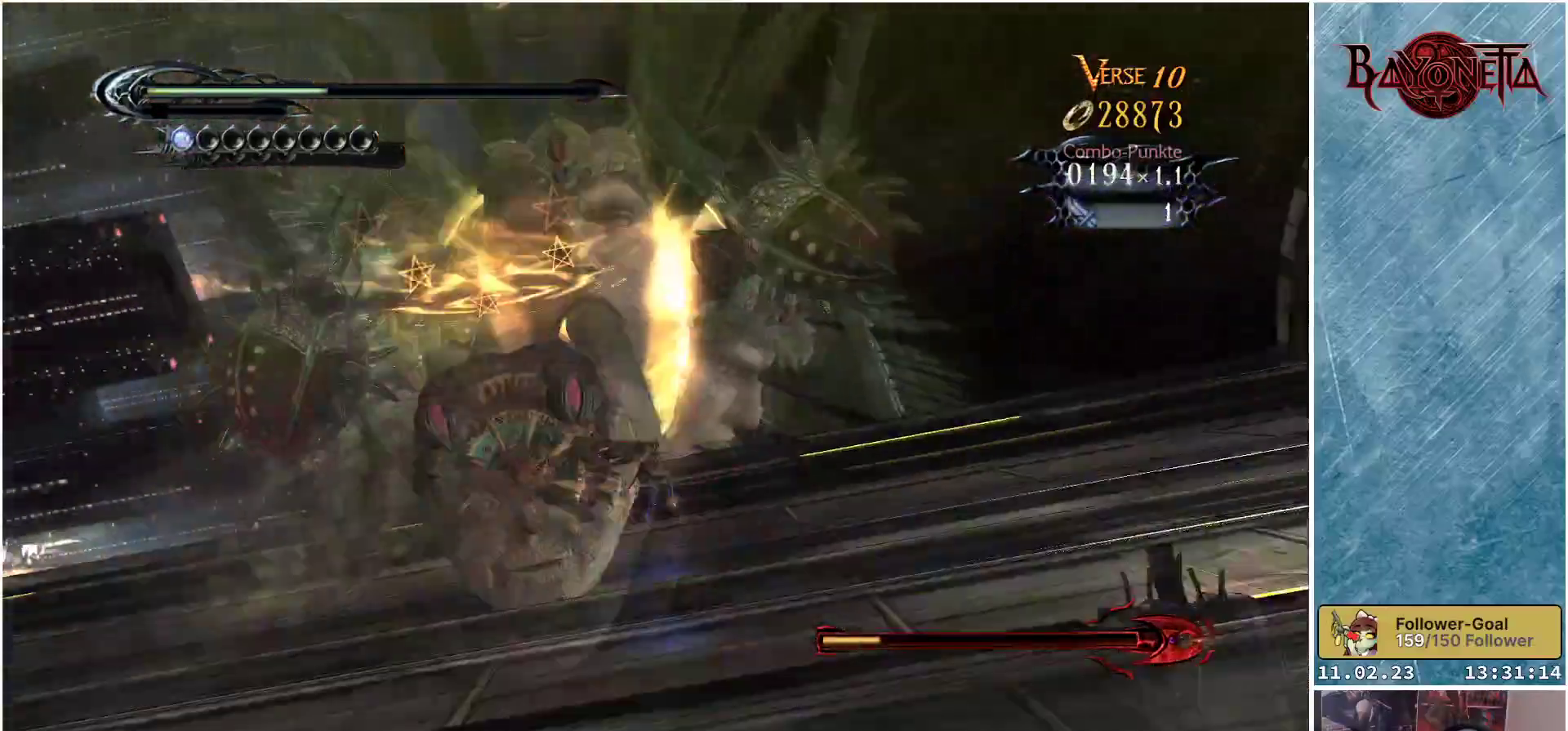
{"buttons": [], "left_stick": "left", "right_stick": "center", "events": [[66, "Y", "down"], [150, "Y", "up"], [217, "Y", "down"], [283, "Y", "up"], [283, "left_stick", "left"], [367, "Y", "down"], [467, "Y", "up"]]}
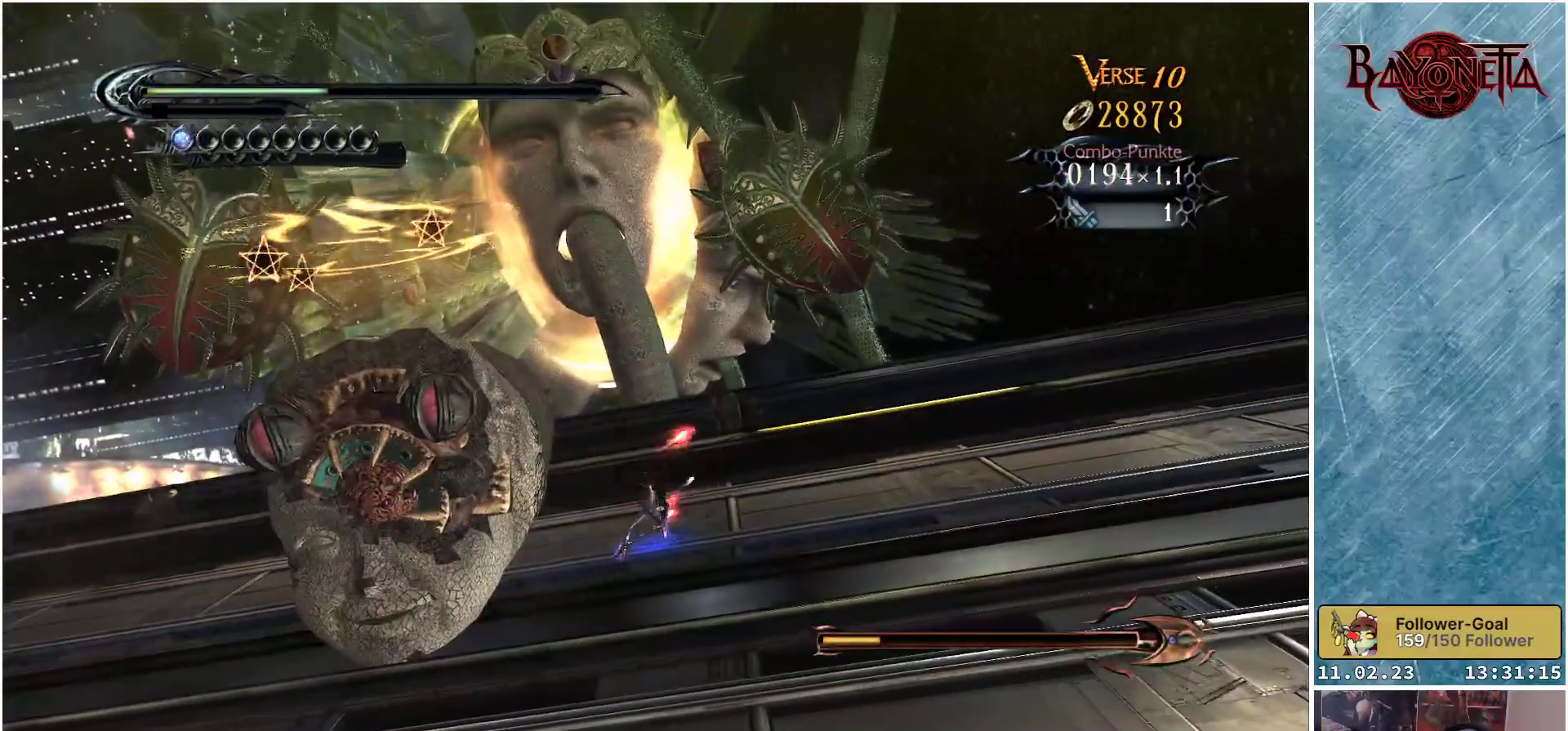
{"buttons": [], "left_stick": "left", "right_stick": "center", "events": [[50, "Y", "down"], [117, "Y", "up"], [200, "Y", "down"], [267, "Y", "up"], [401, "Y", "down"], [451, "Y", "up"]]}
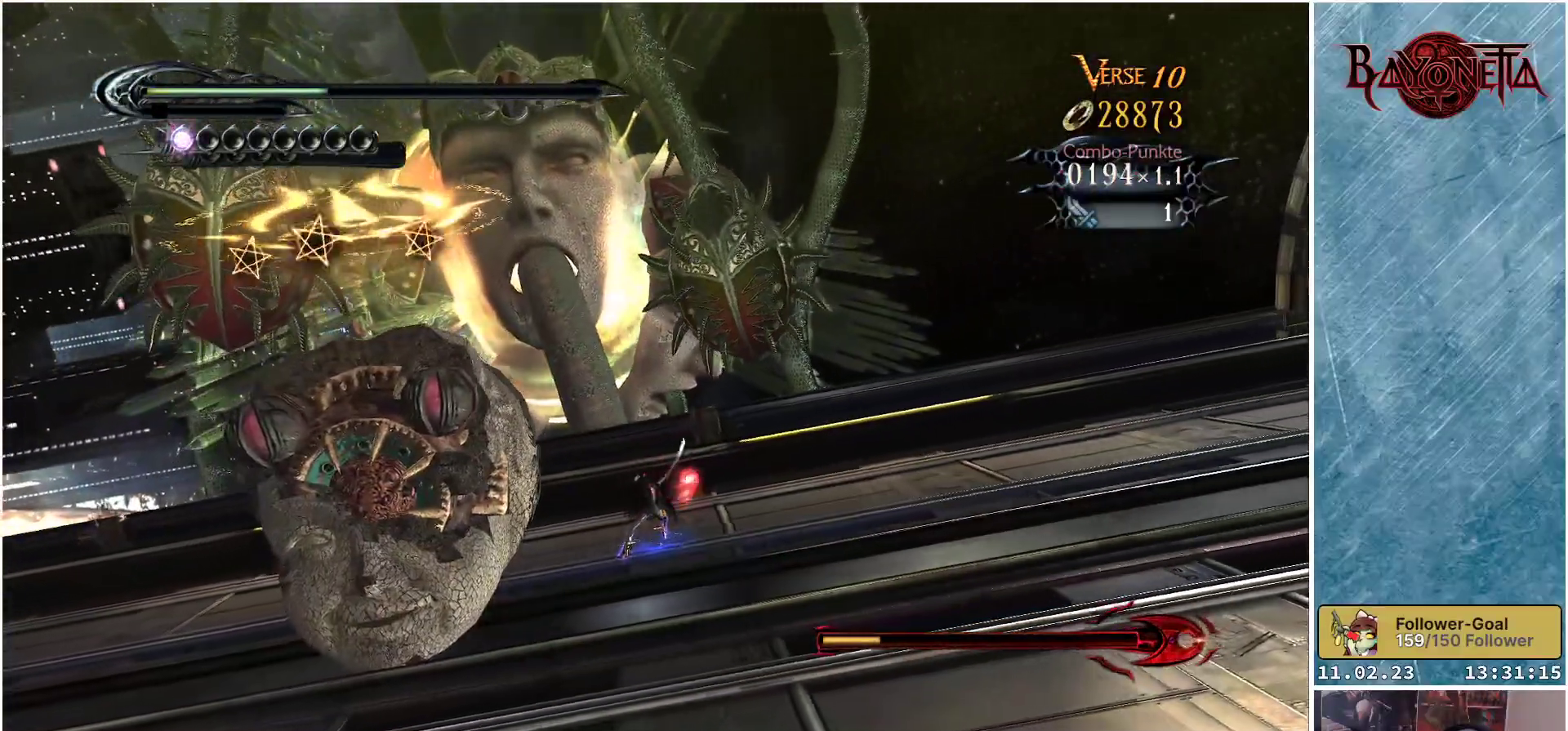
{"buttons": ["Y"], "left_stick": "left", "right_stick": "center", "events": [[450, "Y", "down"]]}
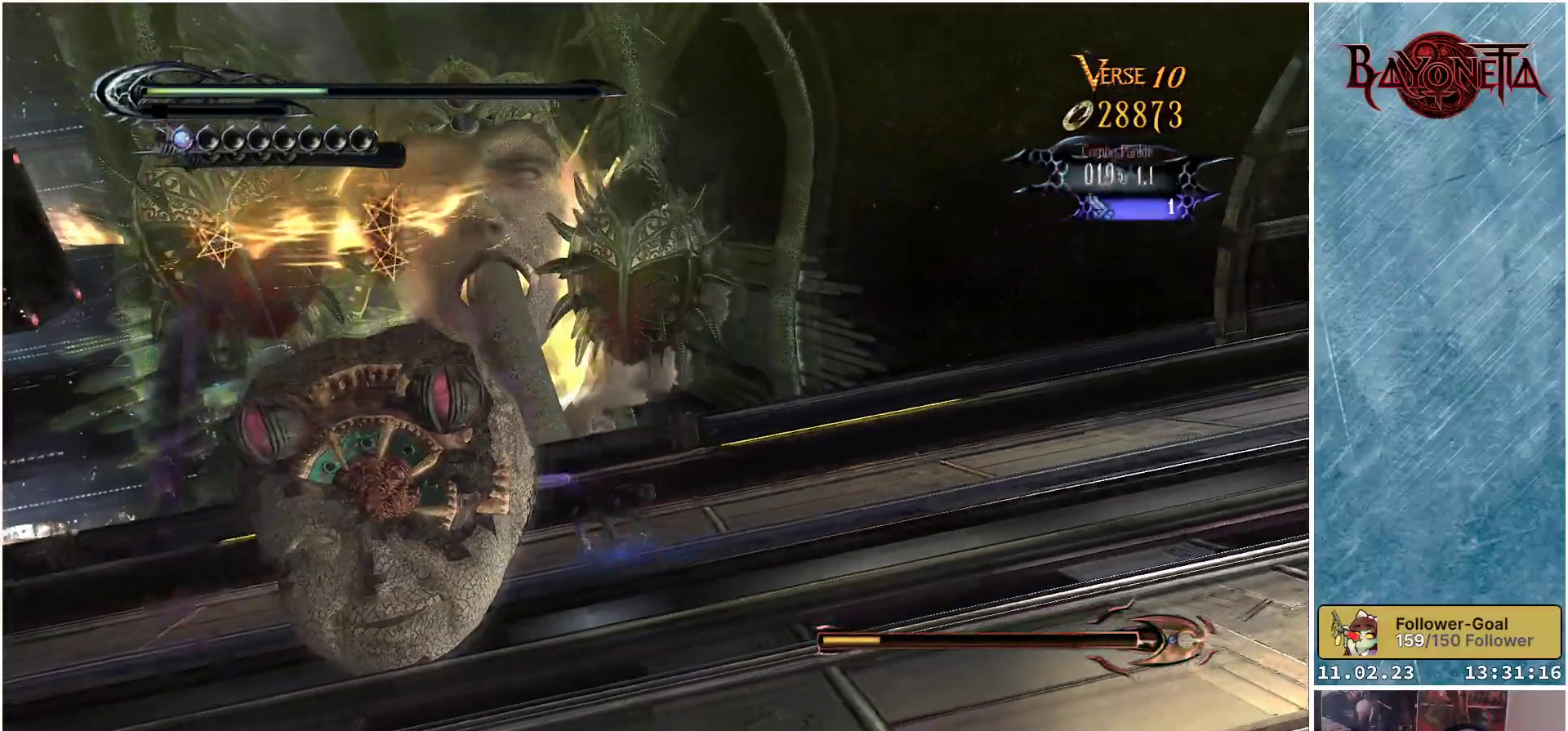
{"buttons": [], "left_stick": "center", "right_stick": "center", "events": [[34, "Y", "up"], [100, "Y", "down"], [184, "Y", "up"], [267, "Y", "down"], [351, "Y", "up"], [384, "left_stick", "center"], [434, "Y", "down"], [484, "Y", "up"]]}
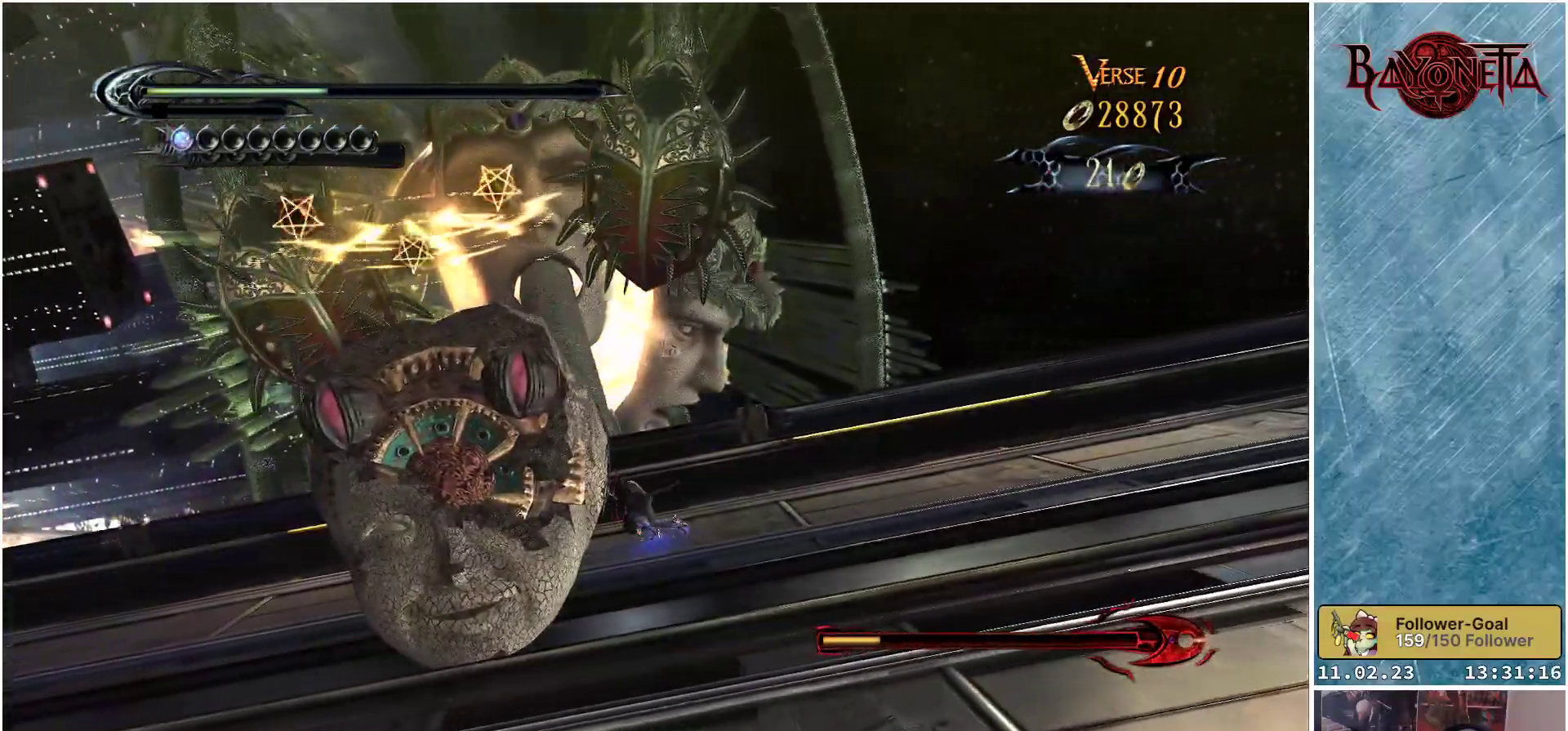
{"buttons": [], "left_stick": "center", "right_stick": "center", "events": [[83, "Y", "down"], [150, "Y", "up"], [233, "Y", "down"], [317, "Y", "up"], [400, "Y", "down"], [467, "Y", "up"]]}
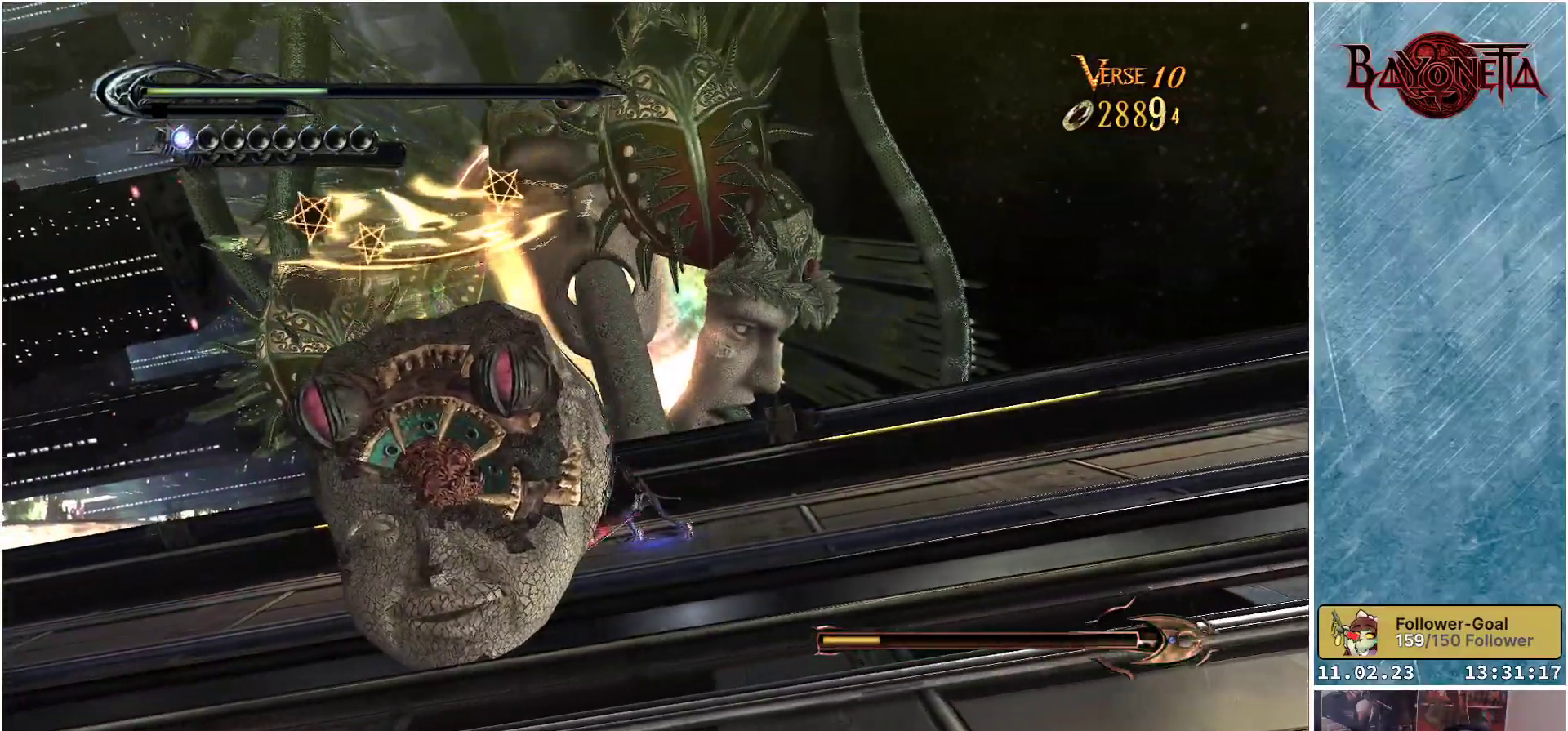
{"buttons": [], "left_stick": "down-left", "right_stick": "center", "events": [[67, "Y", "down"], [134, "Y", "up"], [234, "Y", "down"], [284, "Y", "up"], [401, "Y", "down"], [451, "Y", "up"], [467, "left_stick", "down-left"]]}
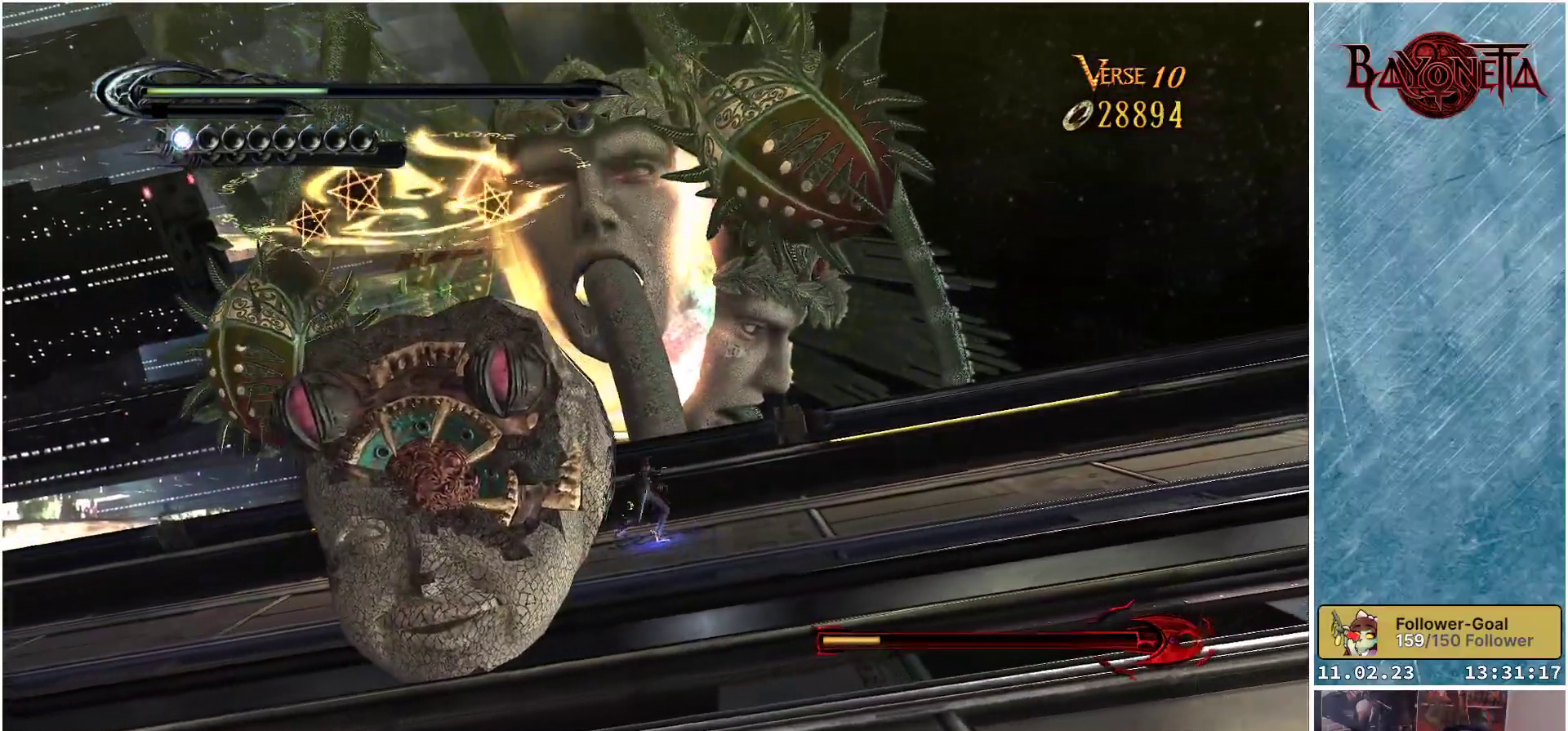
{"buttons": [], "left_stick": "down-left", "right_stick": "center", "events": [[50, "Y", "down"], [100, "Y", "up"], [200, "Y", "down"], [283, "Y", "up"], [367, "Y", "down"], [450, "Y", "up"]]}
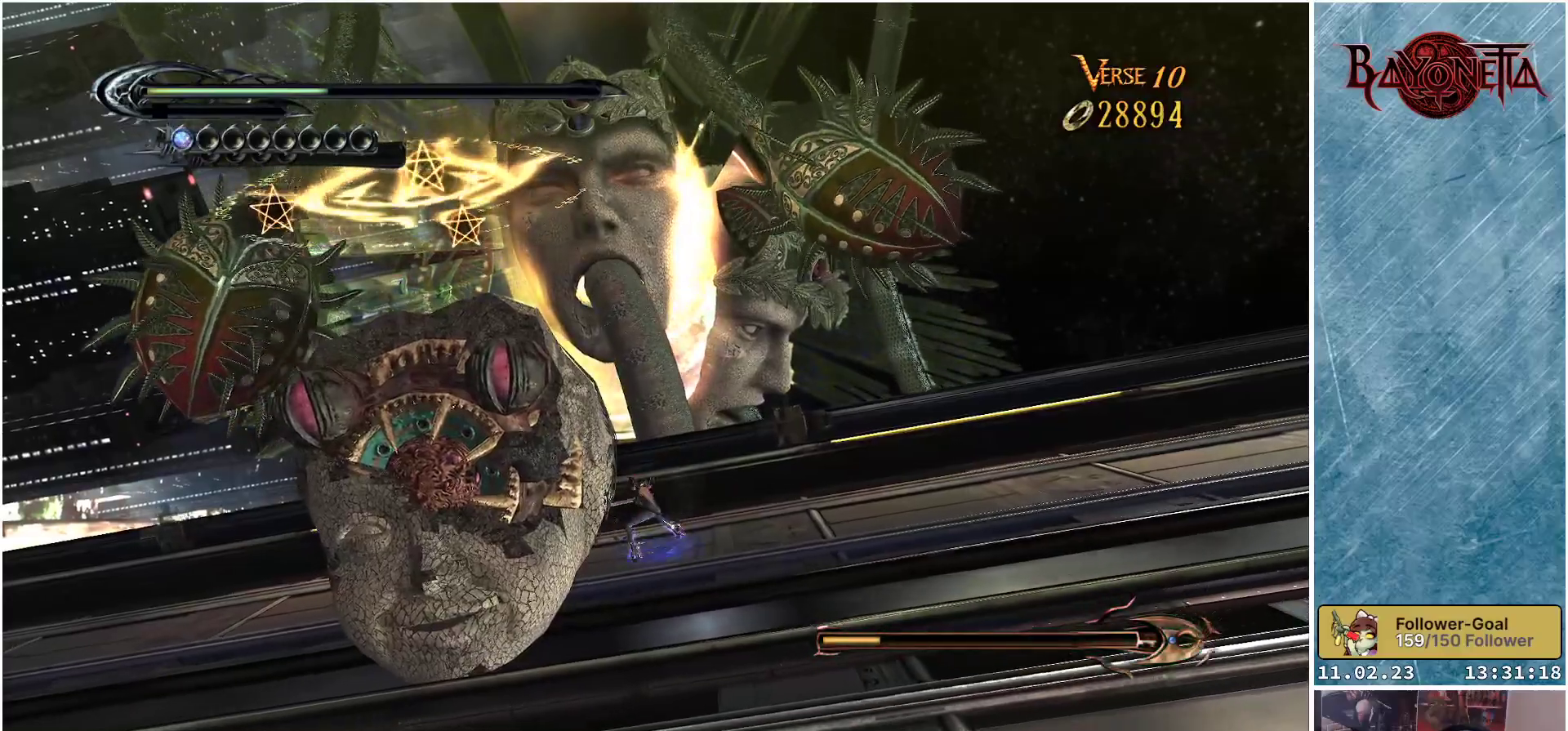
{"buttons": ["Y"], "left_stick": "down-left", "right_stick": "center", "events": [[134, "A", "down"], [250, "A", "up"], [351, "Y", "down"], [451, "Y", "up"], [501, "Y", "down"]]}
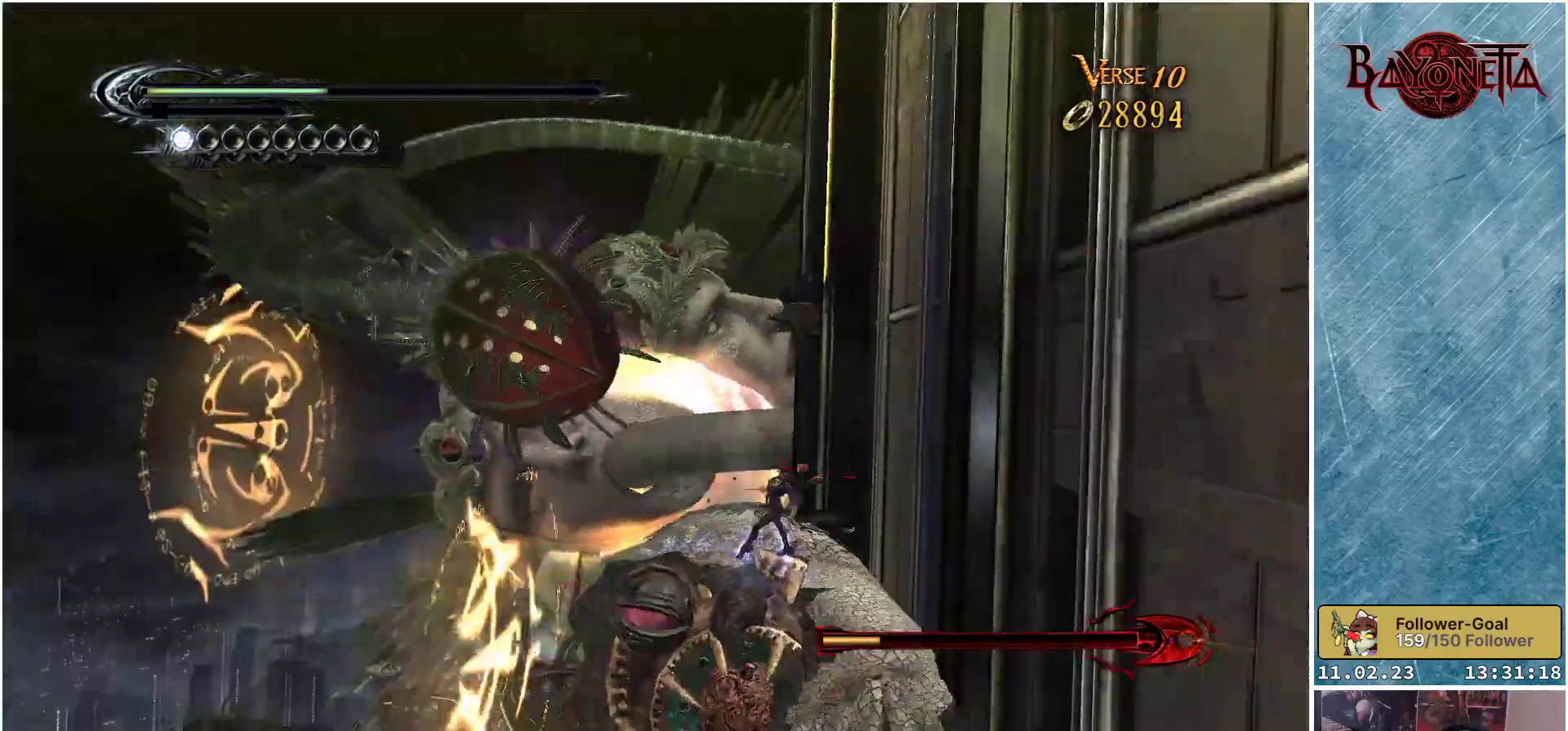
{"buttons": ["Y"], "left_stick": "down-left", "right_stick": "center", "events": [[83, "Y", "up"], [150, "left_stick", "up-left"], [166, "Y", "down"], [250, "Y", "up"], [317, "Y", "down"], [400, "Y", "up"], [450, "left_stick", "down-left"], [483, "Y", "down"]]}
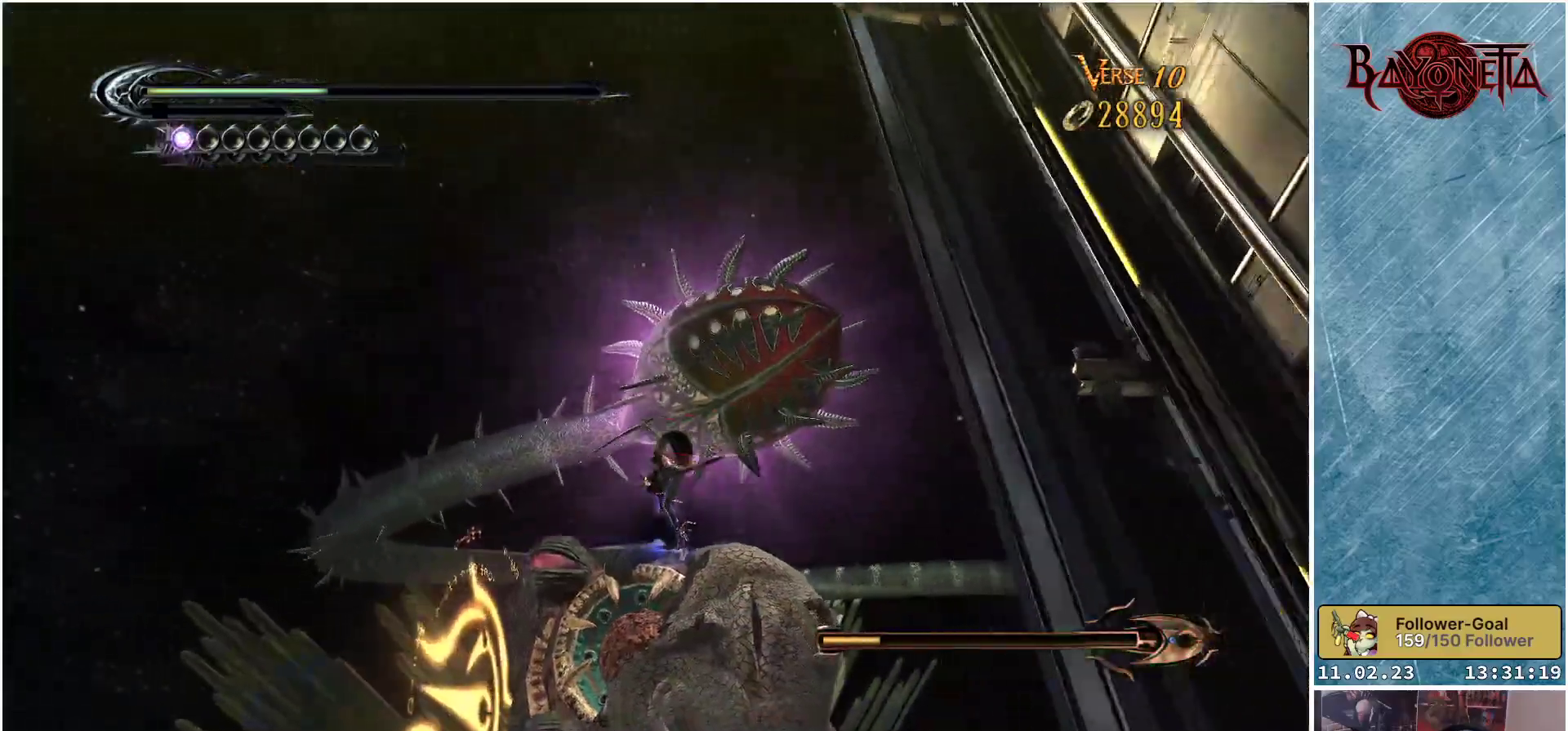
{"buttons": [], "left_stick": "center", "right_stick": "center", "events": [[50, "Y", "up"], [50, "left_stick", "center"], [150, "Y", "down"], [217, "Y", "up"]]}
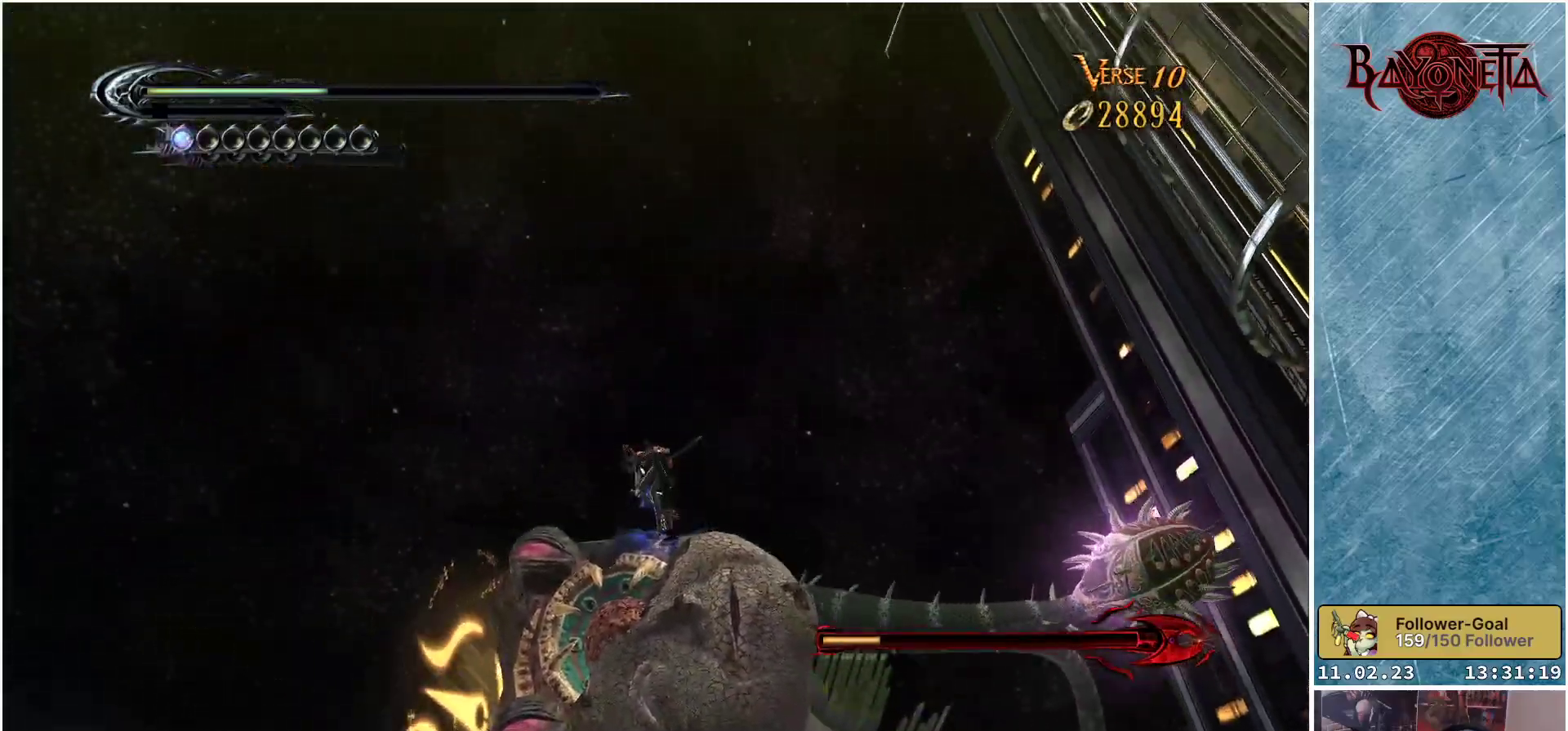
{"buttons": ["Y"], "left_stick": "center", "right_stick": "center", "events": [[467, "Y", "down"]]}
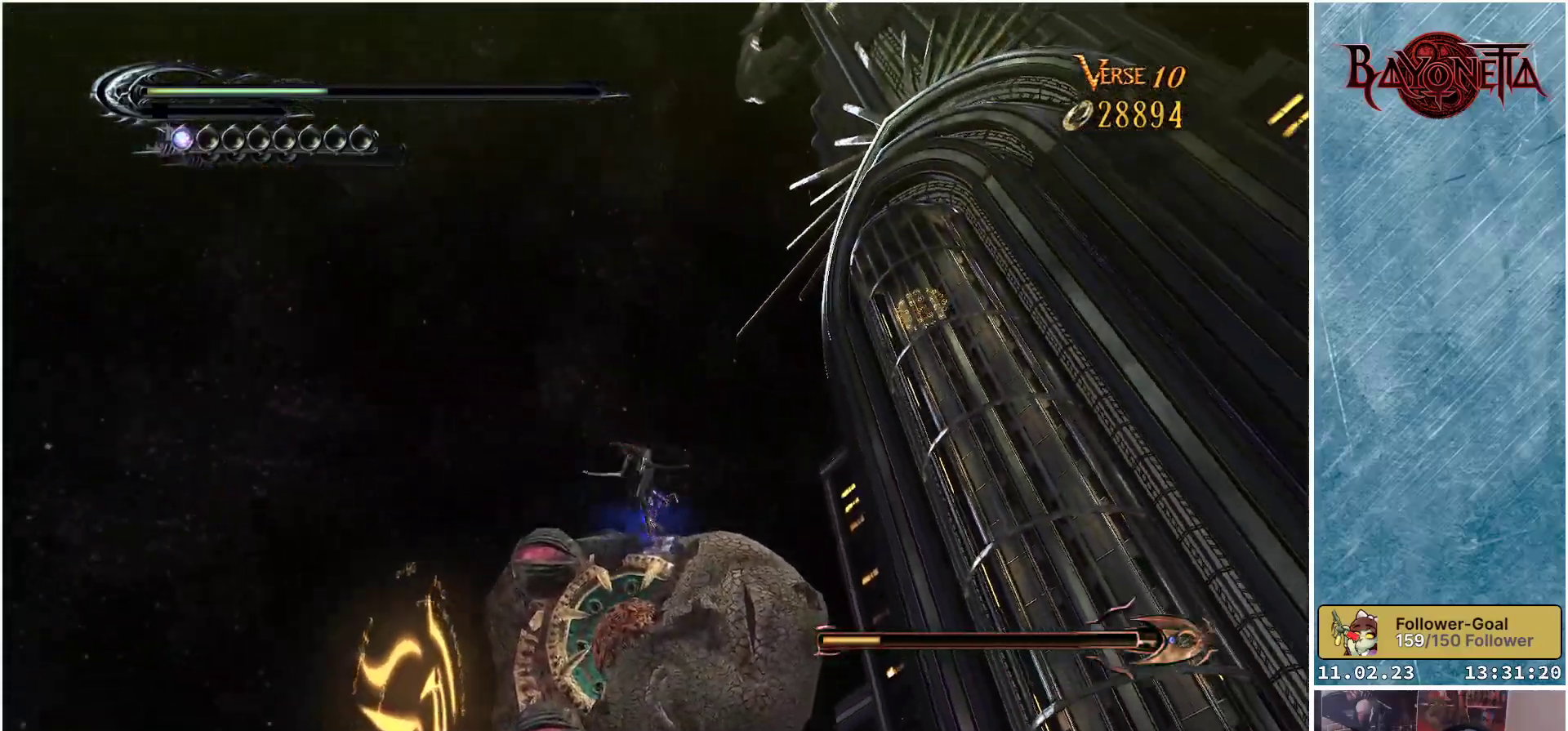
{"buttons": [], "left_stick": "center", "right_stick": "center", "events": [[17, "Y", "up"], [117, "Y", "down"], [184, "Y", "up"], [284, "Y", "down"], [351, "Y", "up"], [417, "Y", "down"], [484, "Y", "up"]]}
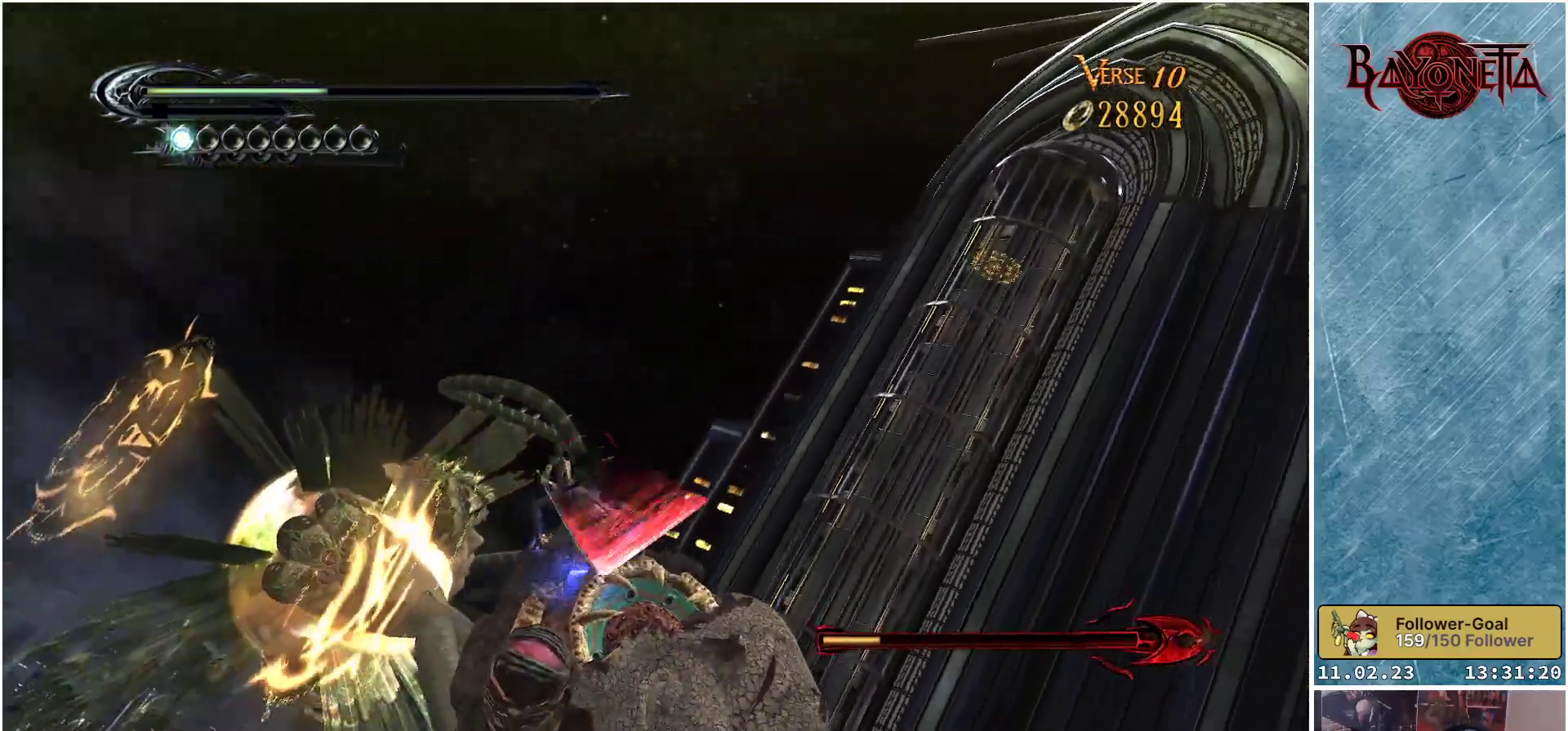
{"buttons": [], "left_stick": "center", "right_stick": "center", "events": [[83, "Y", "down"], [133, "Y", "up"], [350, "Y", "down"], [417, "Y", "up"]]}
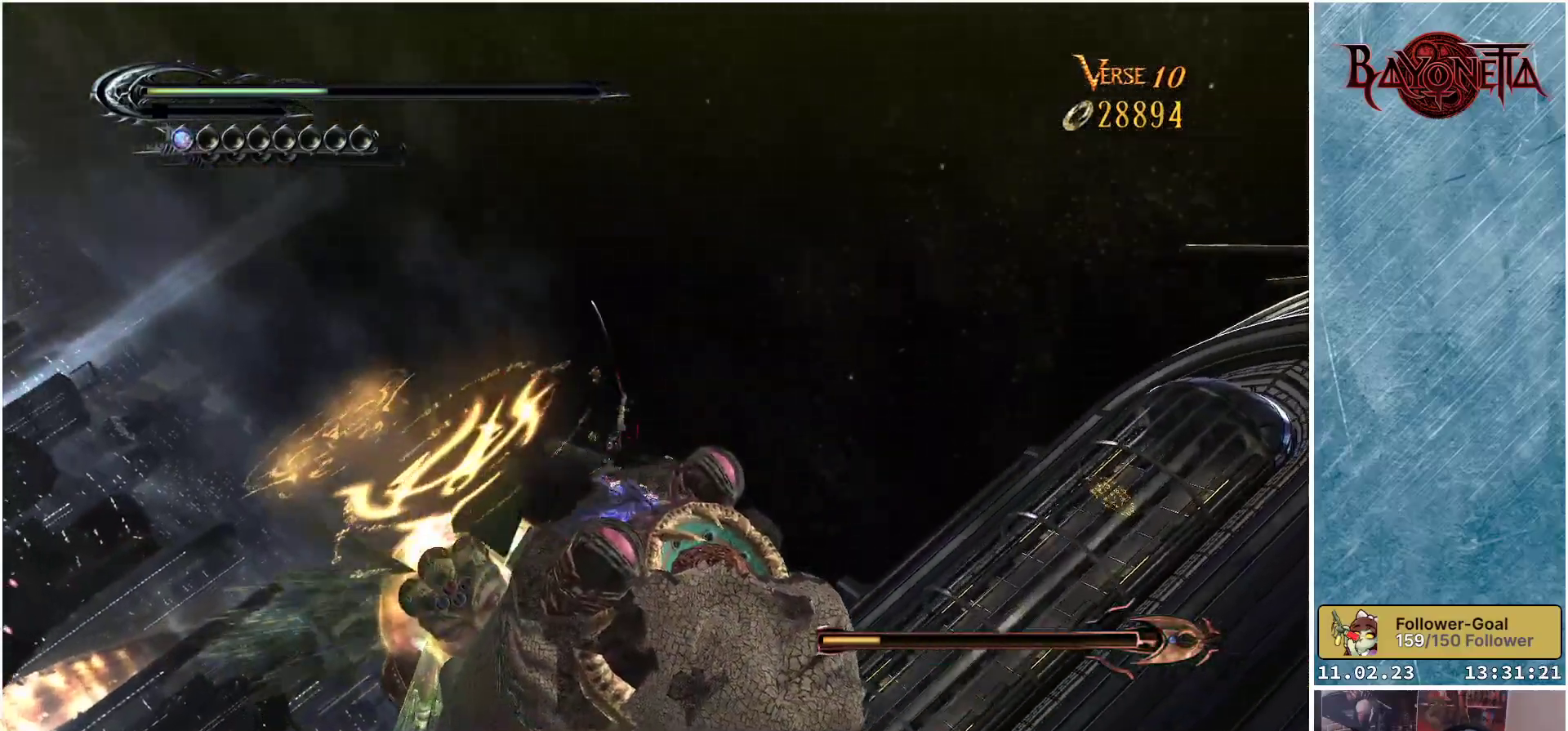
{"buttons": [], "left_stick": "up-left", "right_stick": "down-left", "events": [[34, "left_stick", "up-left"], [401, "right_stick", "down-left"]]}
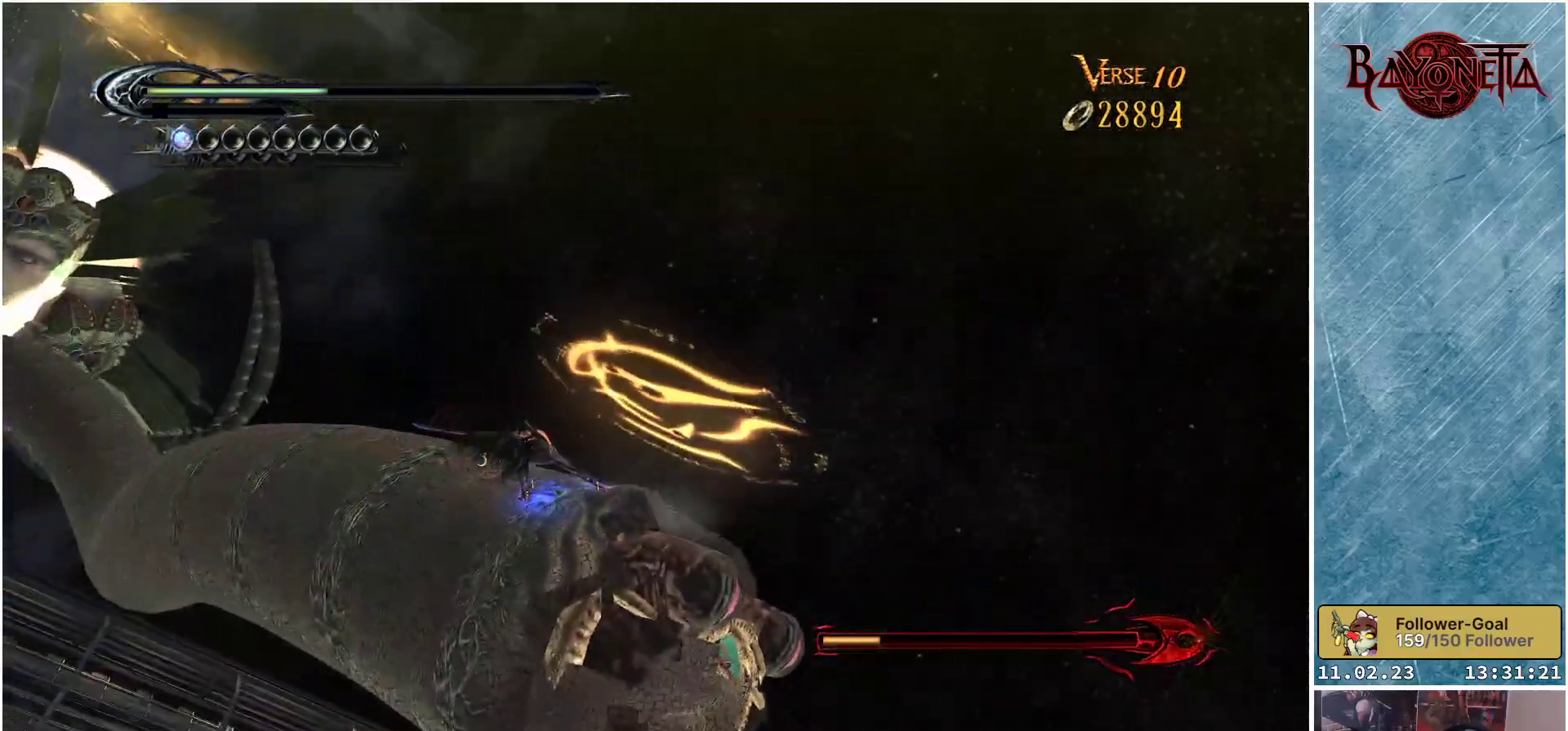
{"buttons": [], "left_stick": "up", "right_stick": "center", "events": [[33, "left_stick", "up"], [433, "right_stick", "center"]]}
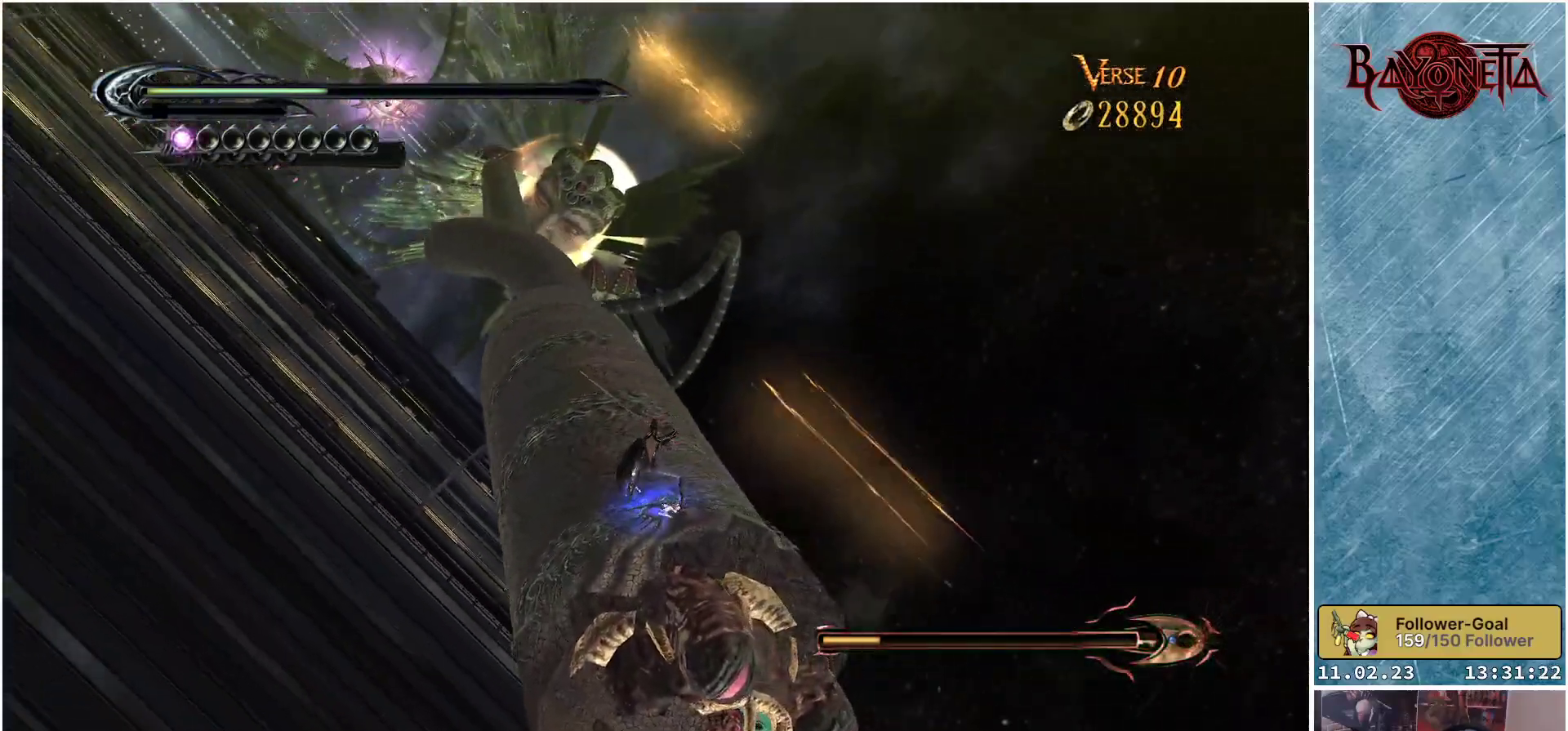
{"buttons": [], "left_stick": "up", "right_stick": "center", "events": []}
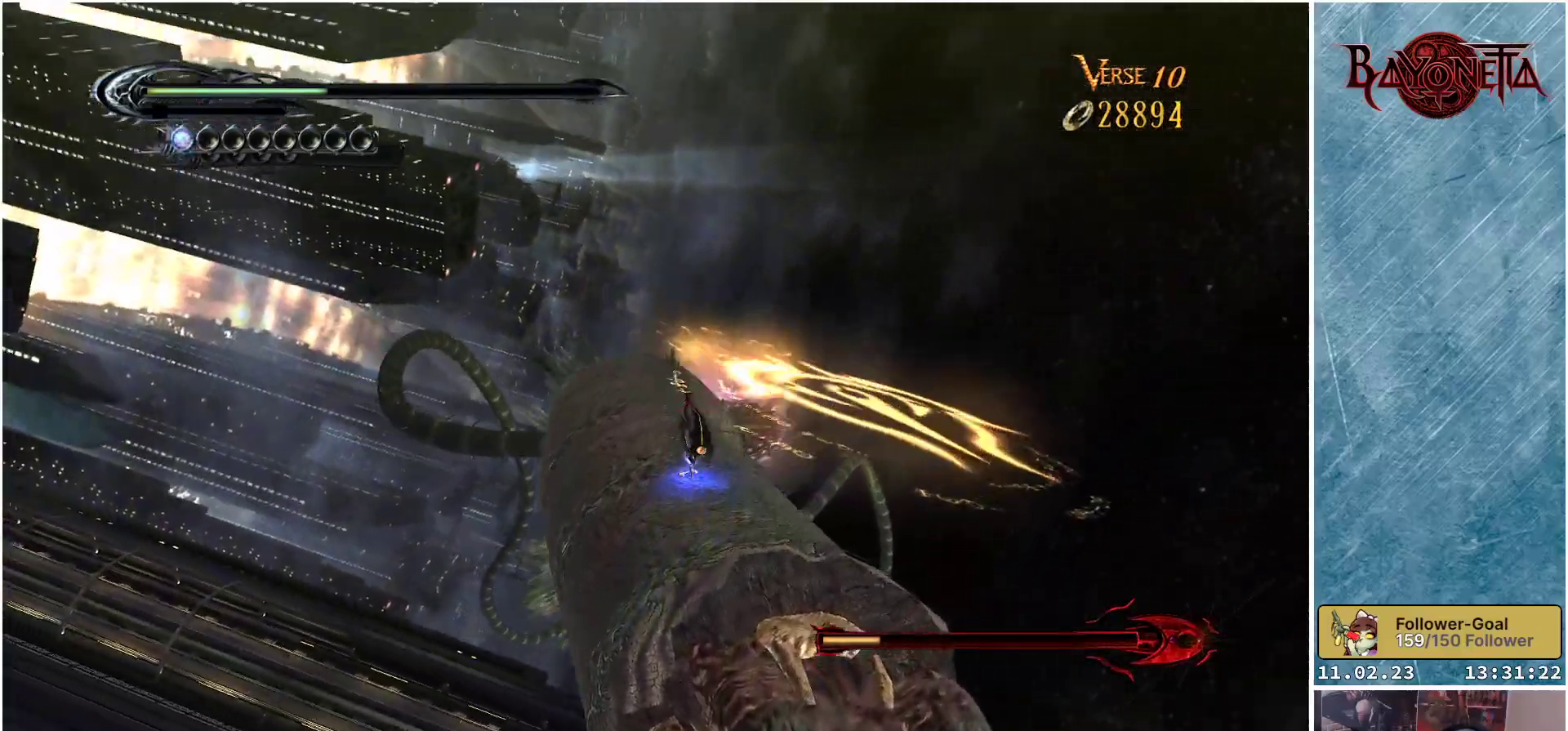
{"buttons": ["L3"], "left_stick": "up", "right_stick": "down", "events": [[16, "right_stick", "down"], [450, "L3", "down"]]}
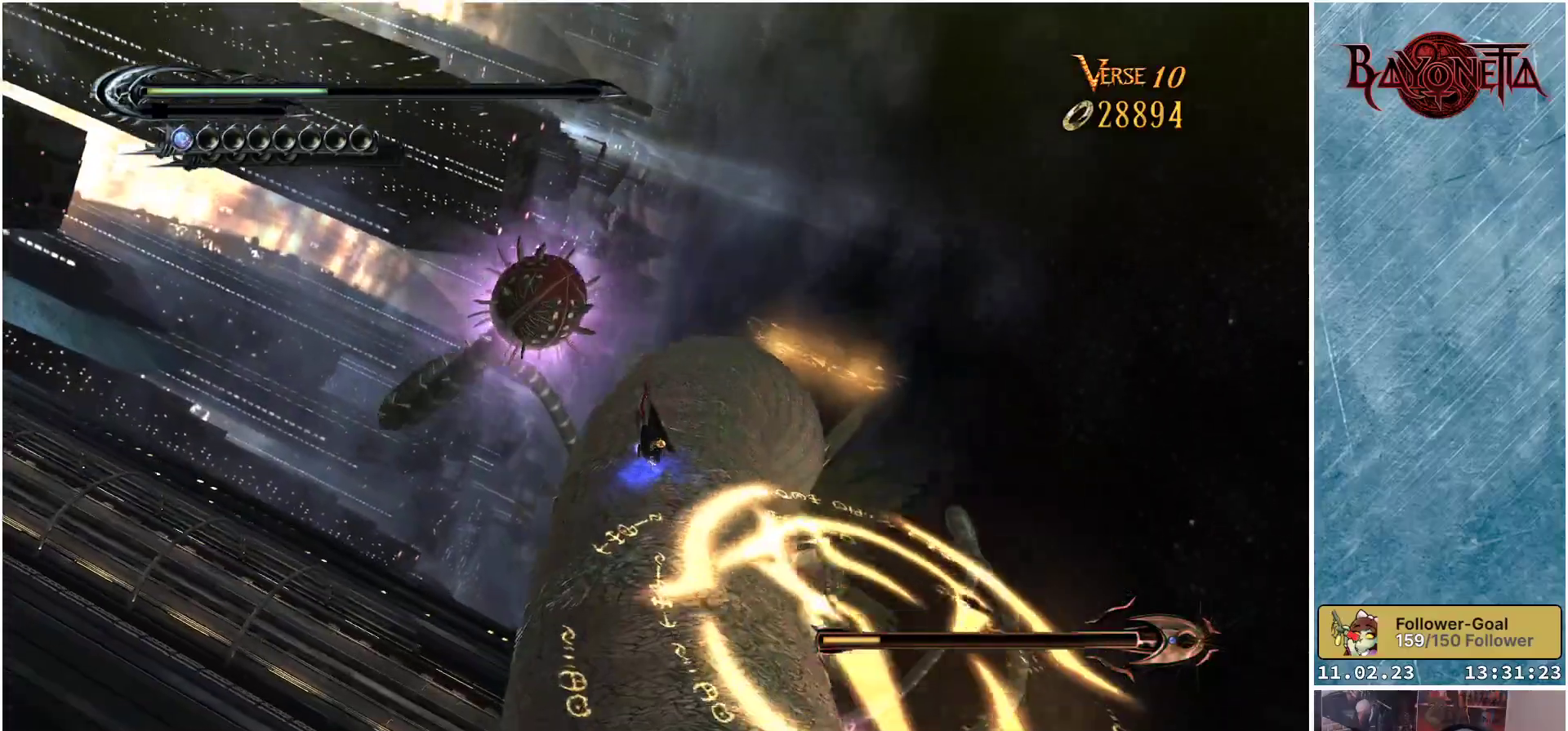
{"buttons": ["R2"], "left_stick": "up", "right_stick": "center", "events": [[100, "L3", "up"], [167, "right_stick", "center"], [501, "R2", "down"]]}
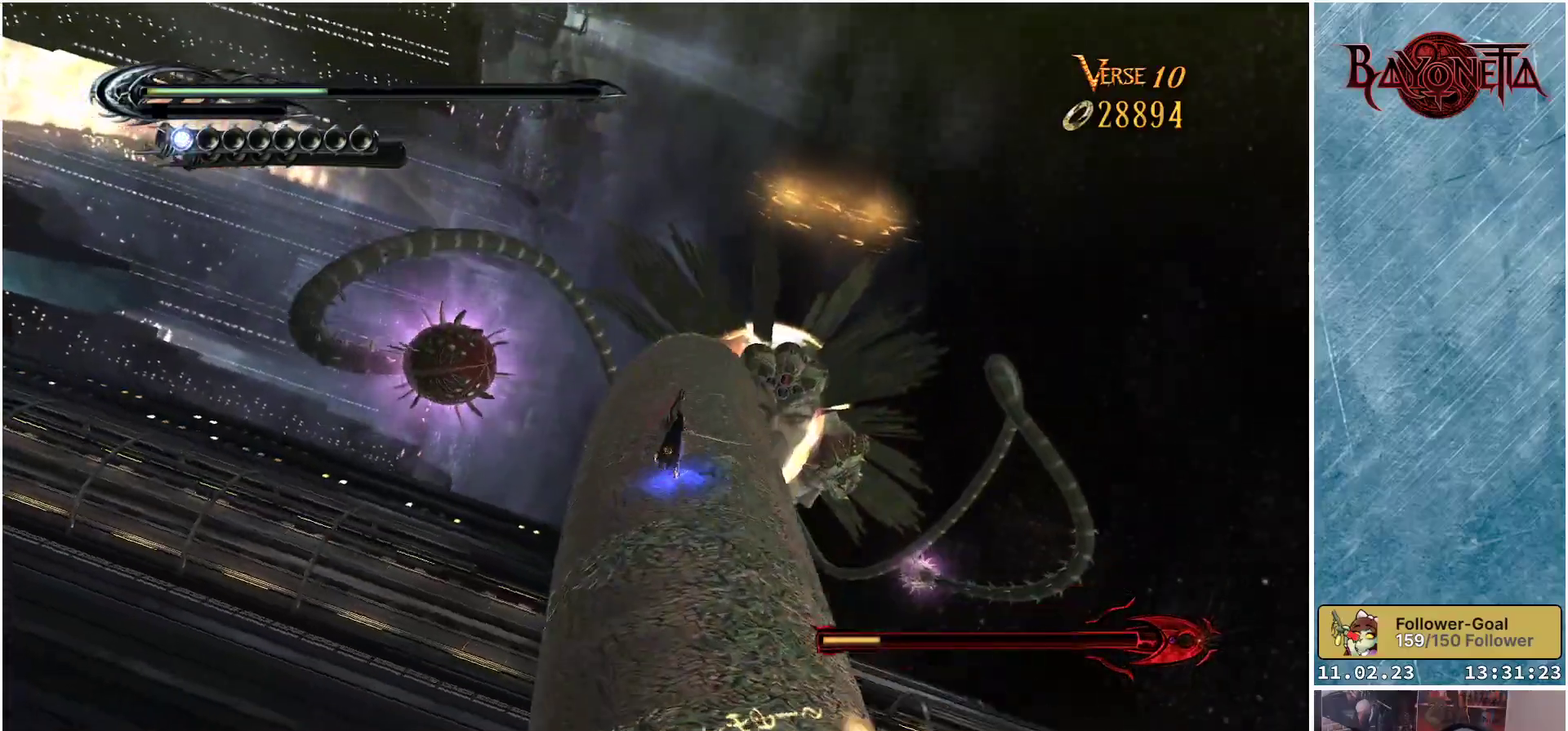
{"buttons": ["R2"], "left_stick": "up", "right_stick": "center", "events": [[116, "R2", "up"], [183, "R2", "down"]]}
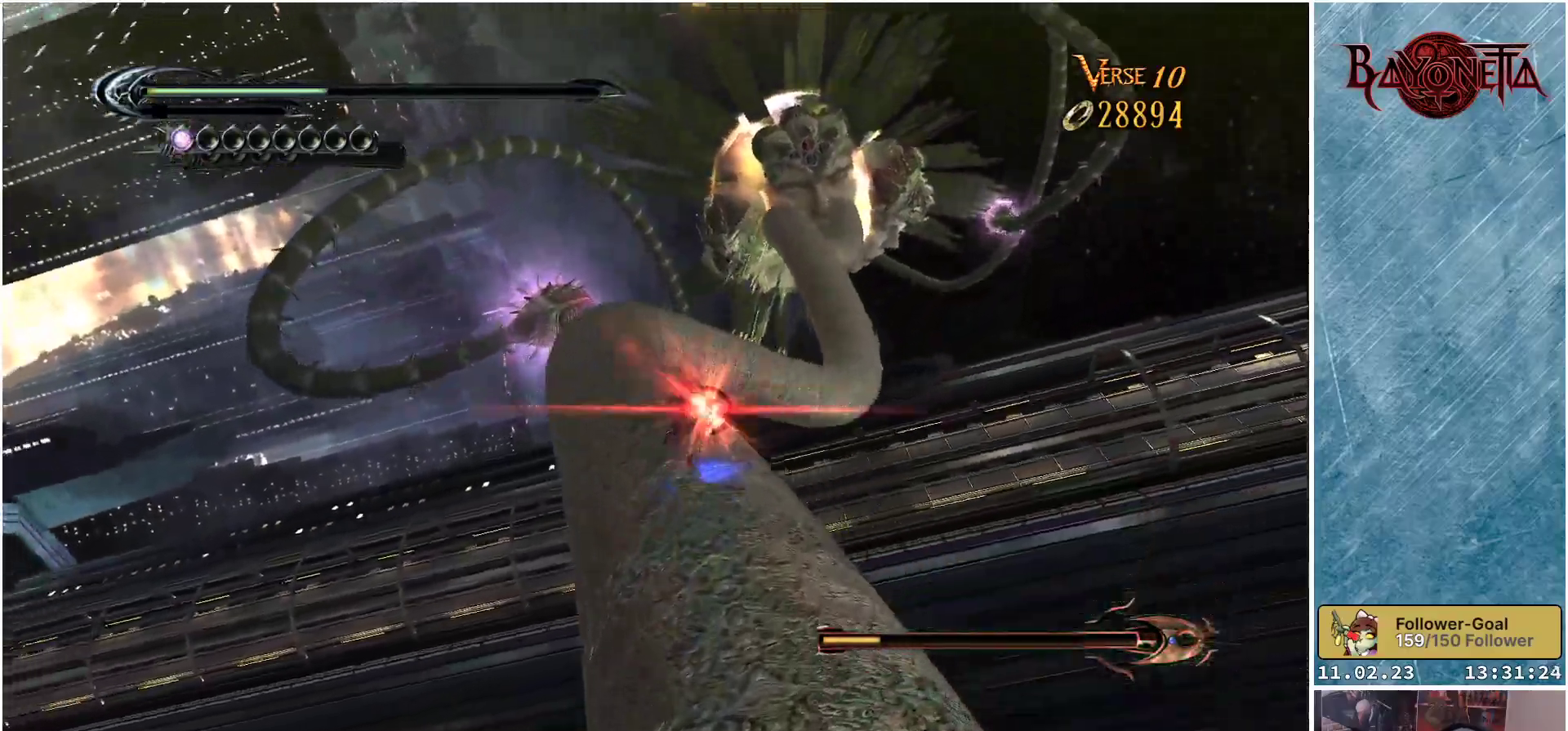
{"buttons": ["R2"], "left_stick": "up-left", "right_stick": "center", "events": [[284, "left_stick", "up-left"]]}
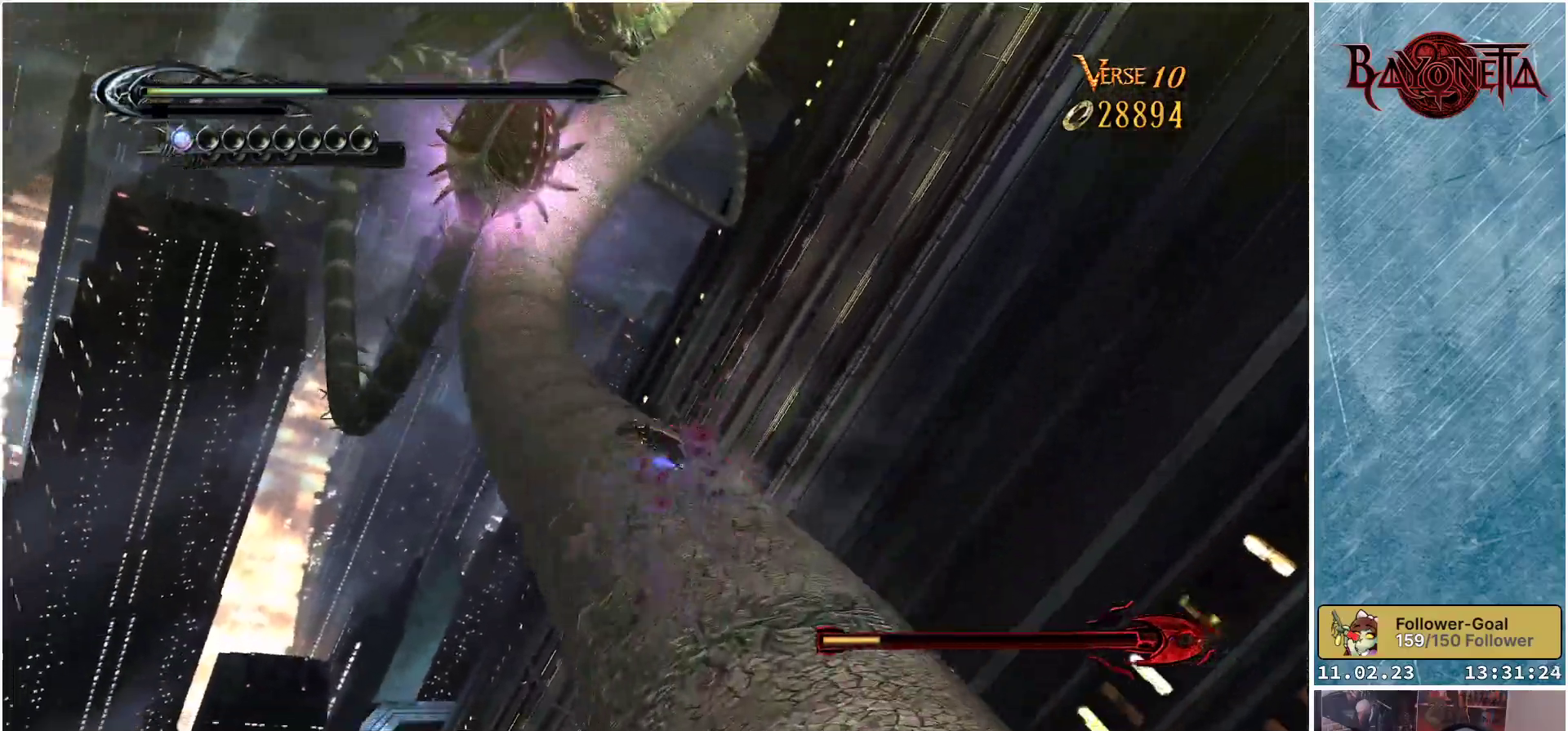
{"buttons": ["R2"], "left_stick": "up", "right_stick": "center", "events": [[300, "left_stick", "up"]]}
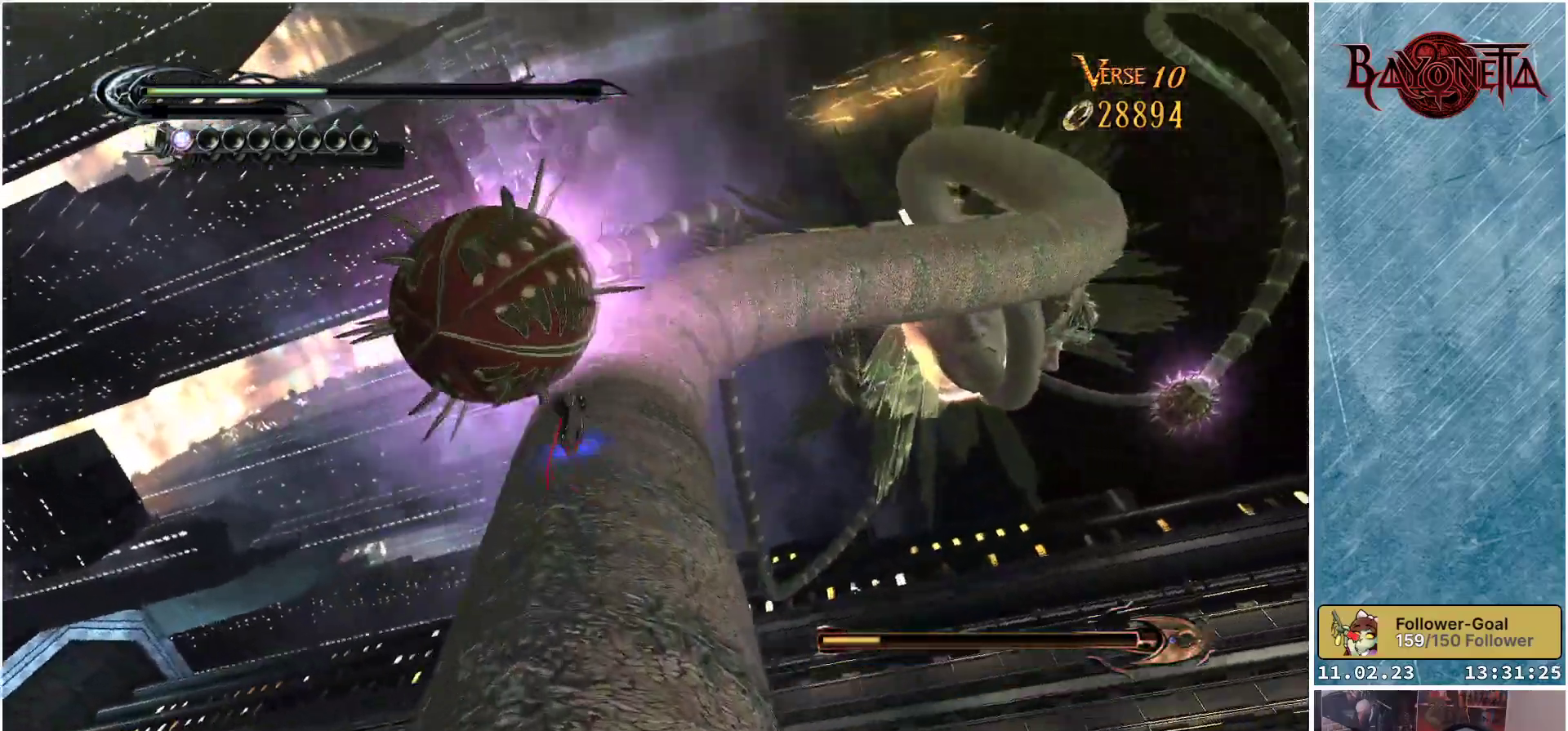
{"buttons": ["R2"], "left_stick": "up", "right_stick": "center", "events": [[34, "left_stick", "up-right"], [351, "left_stick", "up"]]}
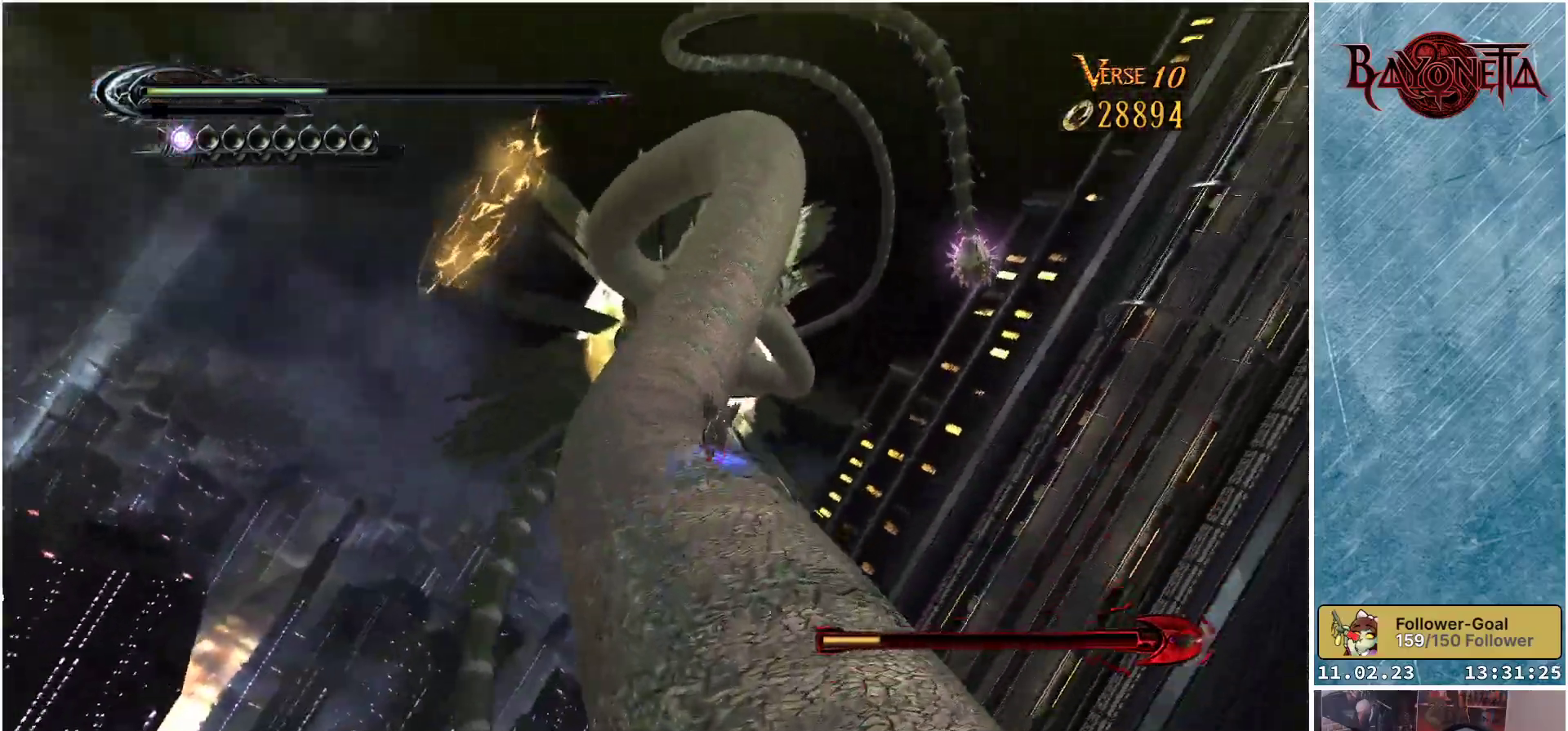
{"buttons": ["R2"], "left_stick": "up", "right_stick": "center", "events": []}
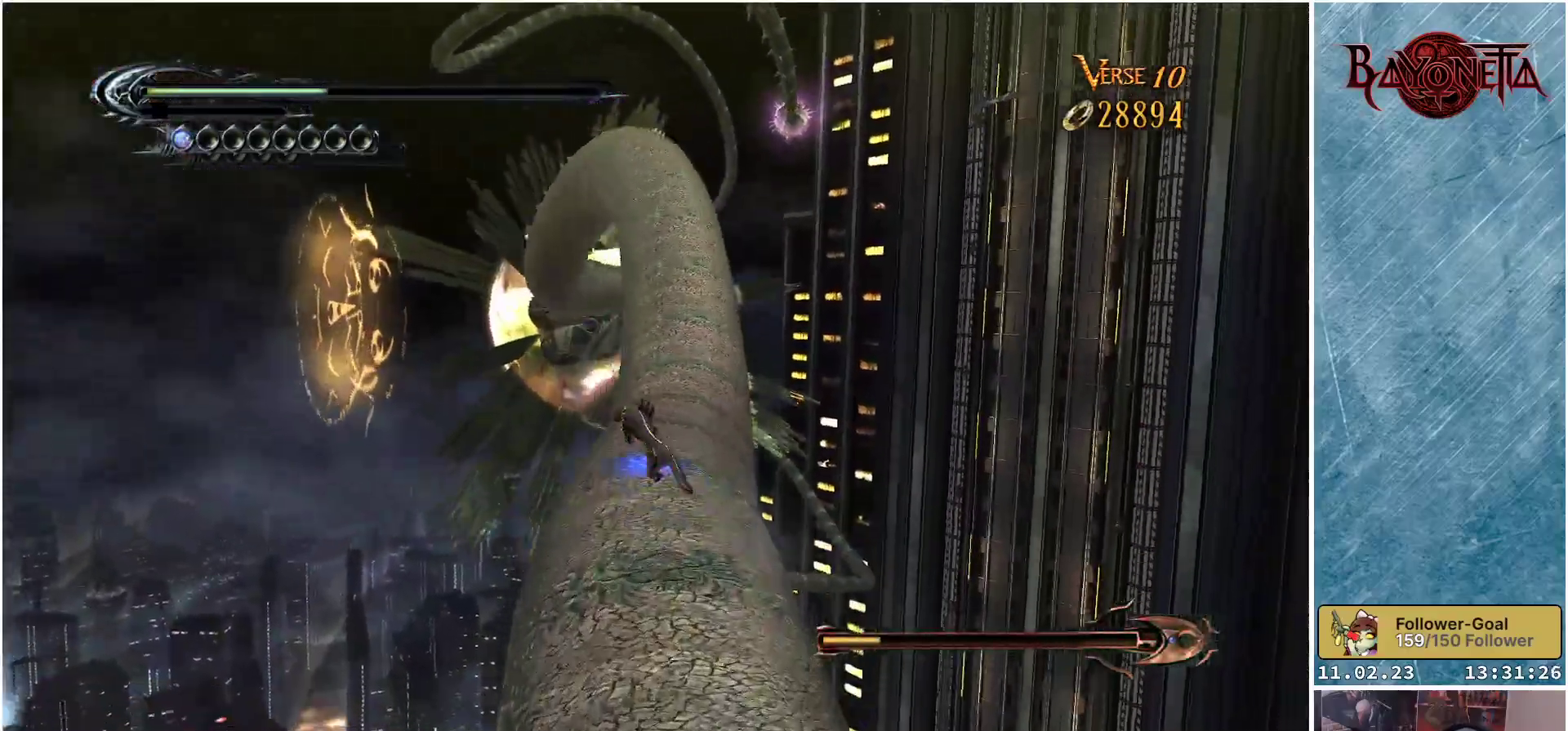
{"buttons": ["R2"], "left_stick": "up", "right_stick": "center", "events": []}